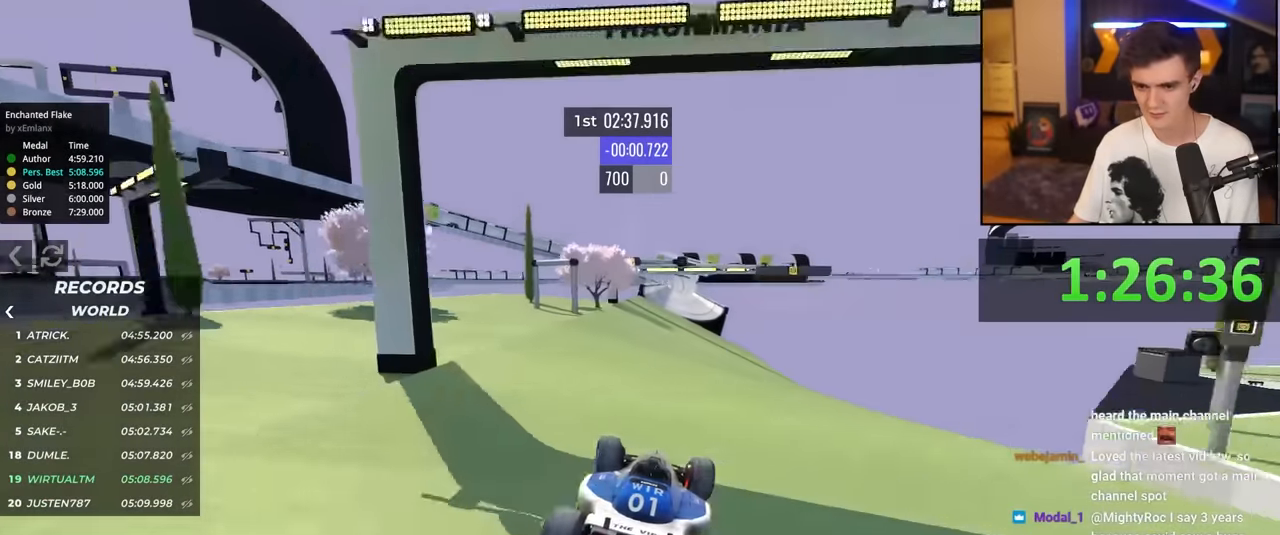
Gameplay with keyboard; each line is a JSON object with the keys held at the frame after it. "events" lists presses ("down") and releases ("up") of "brake", "down", "left", "right" and "up" between this image and that frame as [ms after this image, input, new state], when the widget could be followed in between. No other keys are recorded. Mouse input is not recorded. Key names are as the overlay labels them; some are game actions (e.g. jump) rather than physical keys.
{"keys": ["right", "up"], "events": [[83, "left", "down"], [117, "left", "up"], [500, "right", "down"]]}
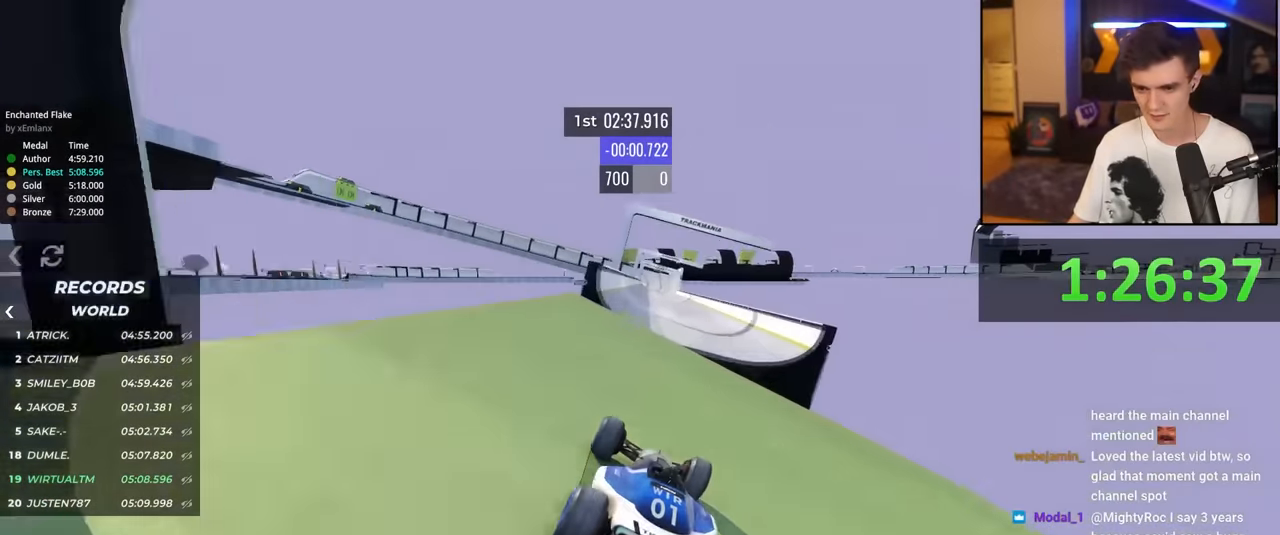
{"keys": ["up"], "events": [[50, "right", "up"]]}
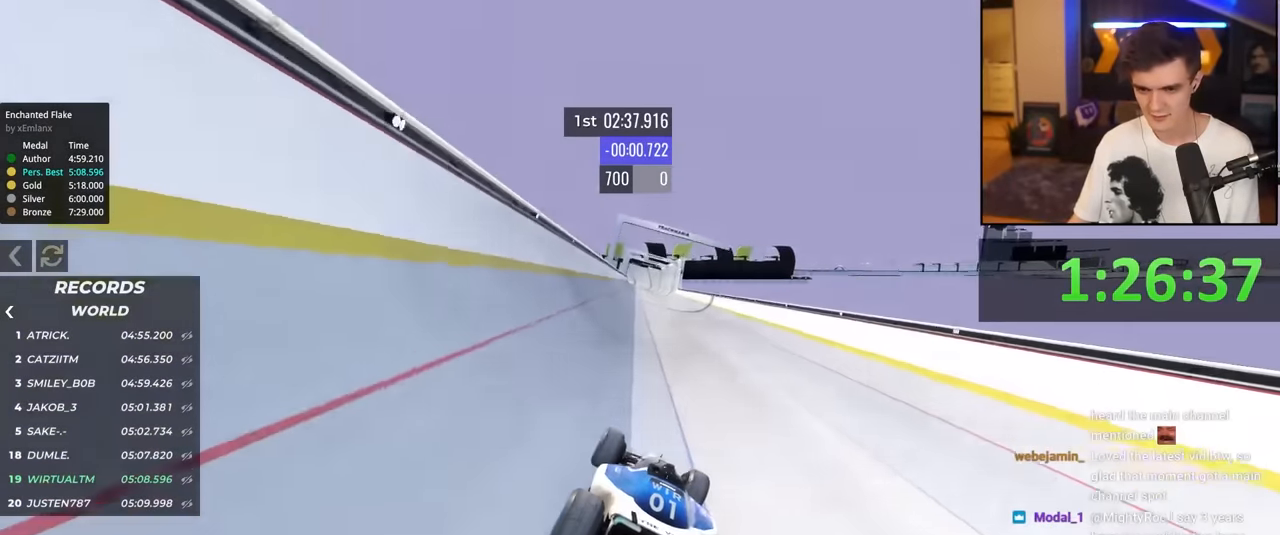
{"keys": ["up"], "events": []}
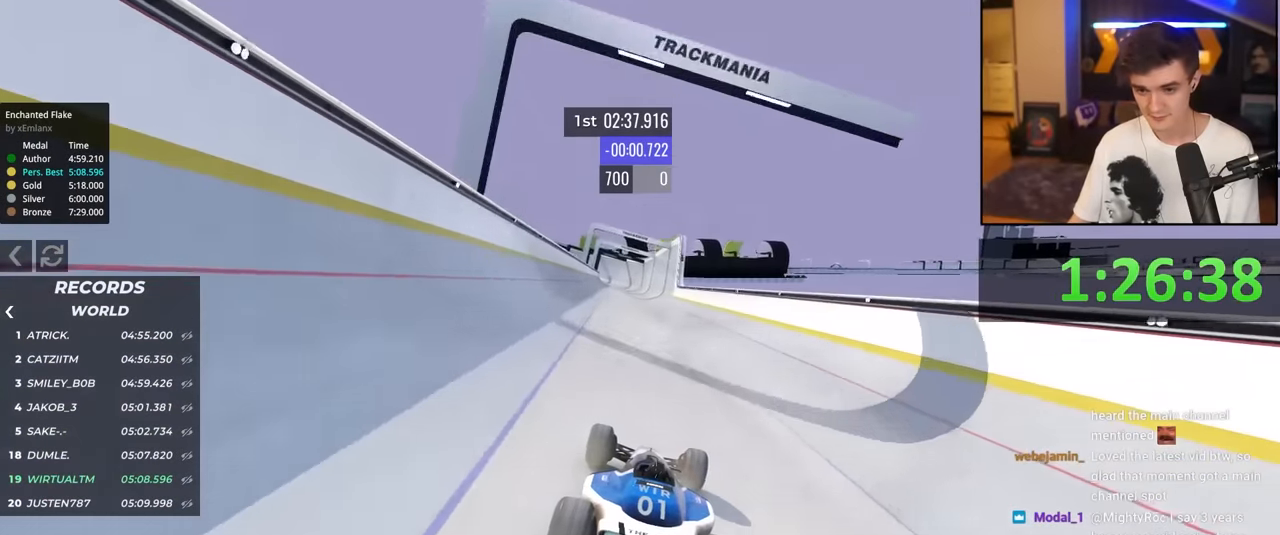
{"keys": ["up"], "events": [[133, "right", "down"], [217, "right", "up"]]}
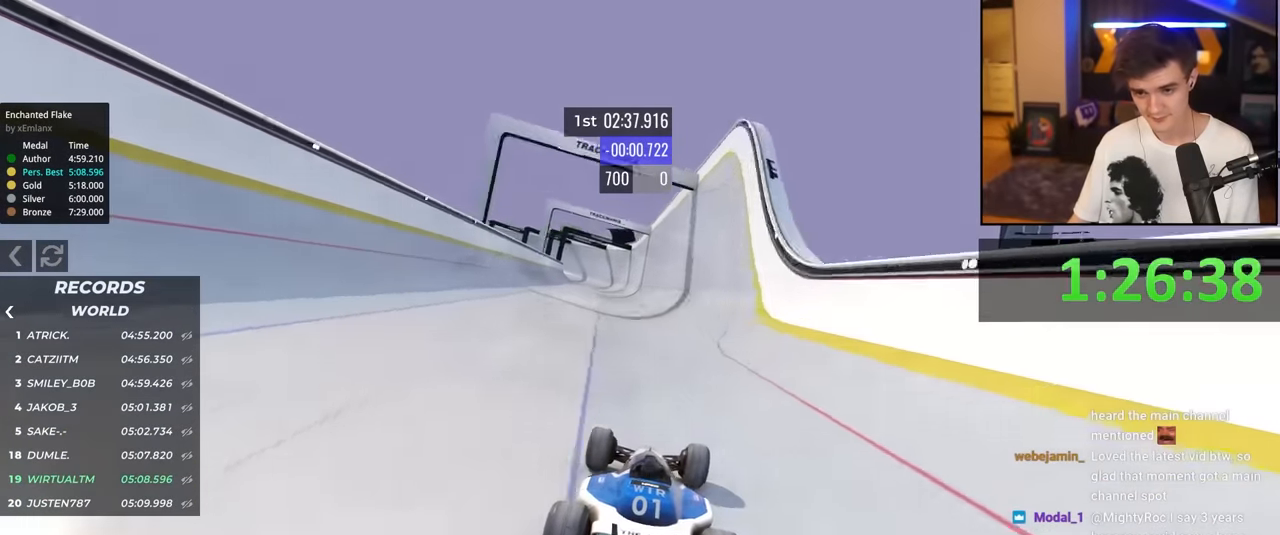
{"keys": ["up"], "events": [[50, "left", "down"], [100, "left", "up"]]}
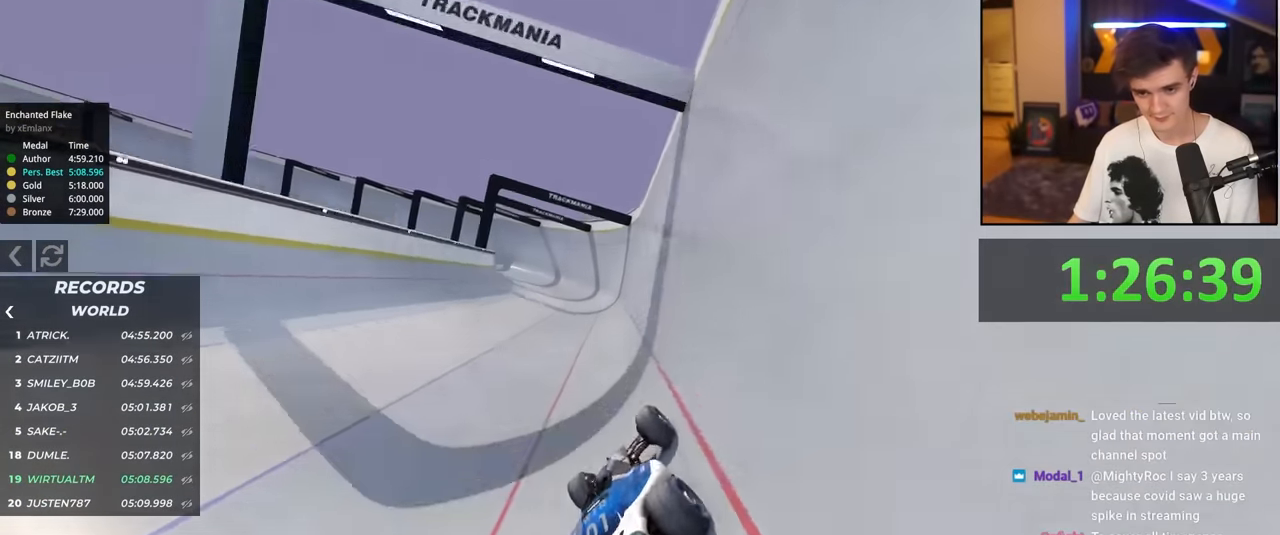
{"keys": ["up"], "events": []}
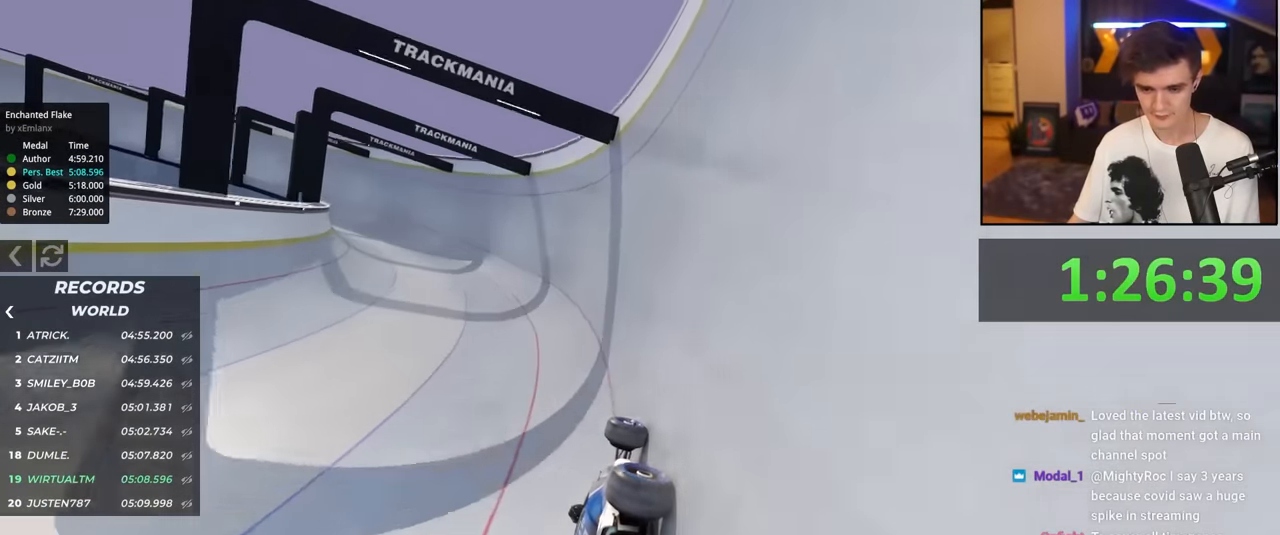
{"keys": ["left", "up"], "events": [[167, "left", "down"]]}
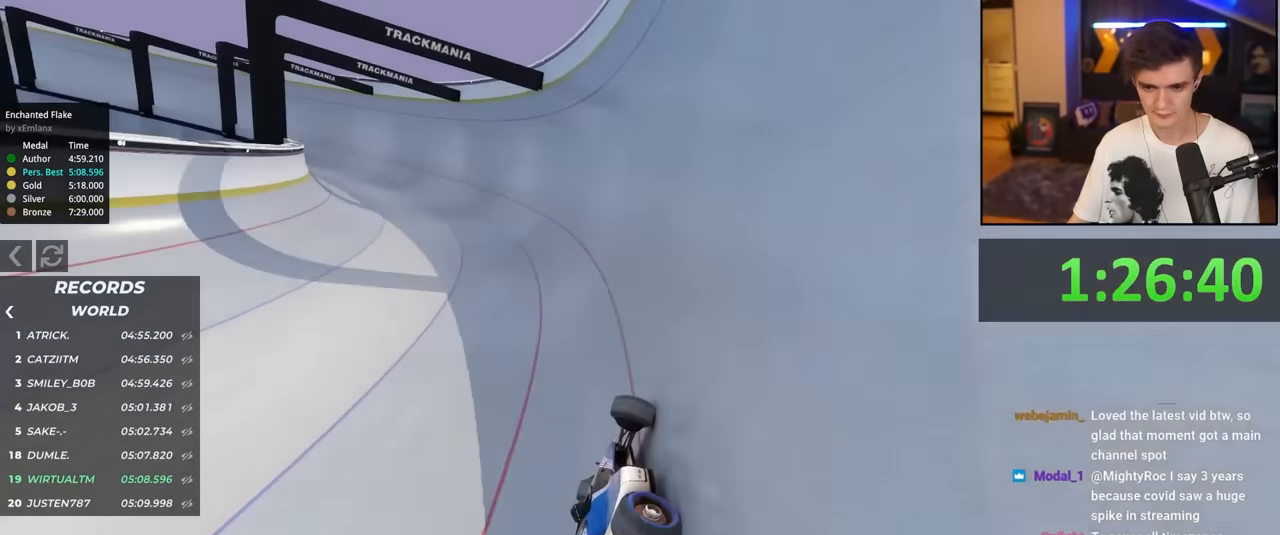
{"keys": ["left", "up"], "events": []}
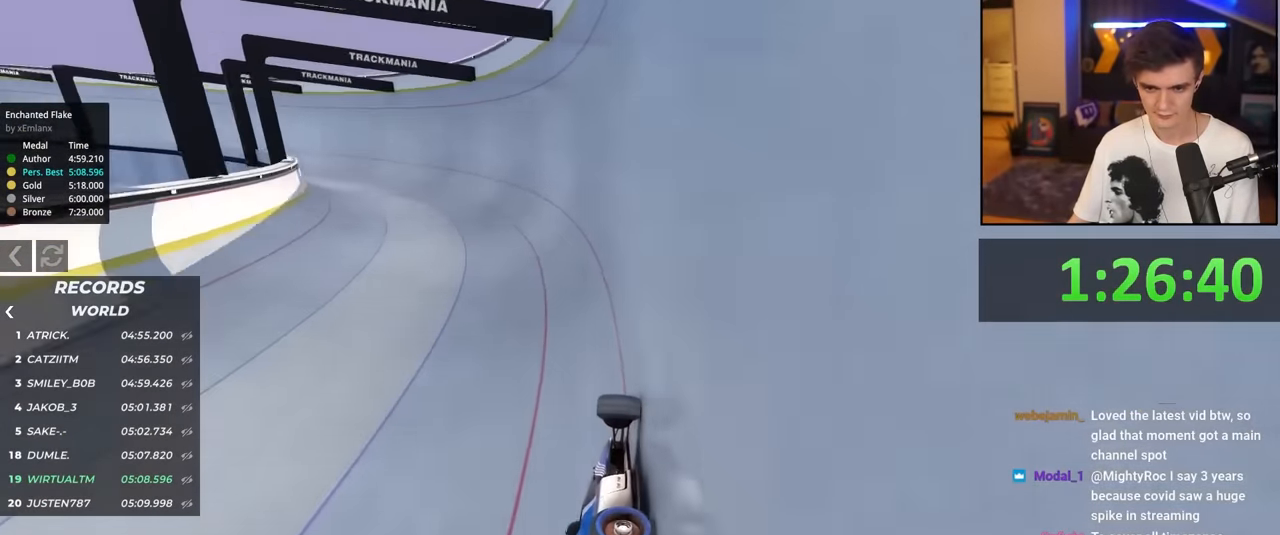
{"keys": ["left", "up"], "events": []}
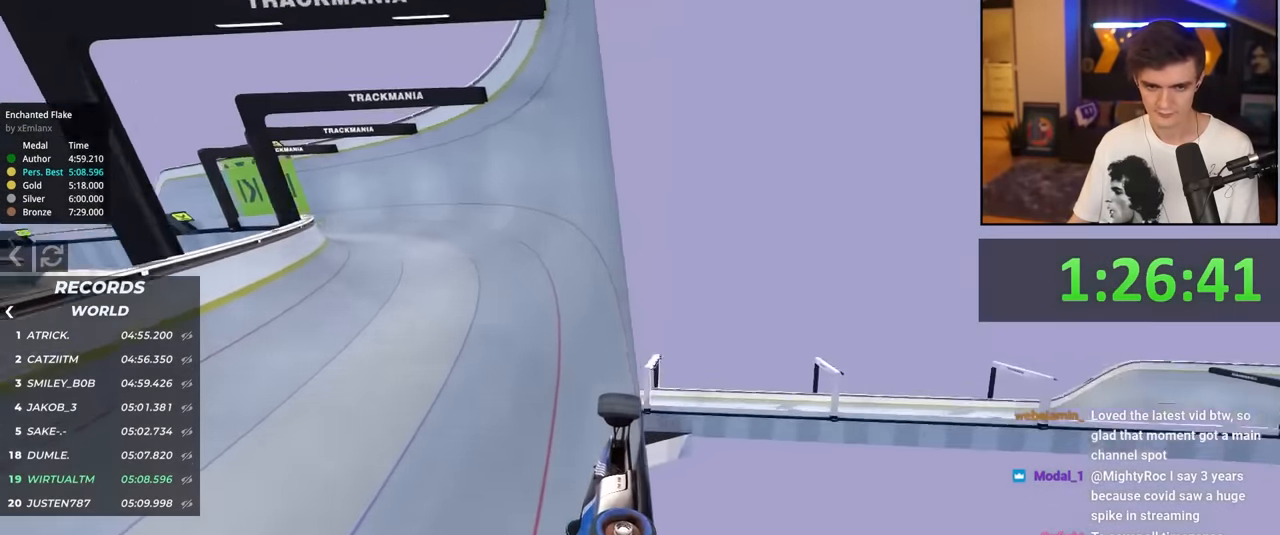
{"keys": ["left", "up"], "events": []}
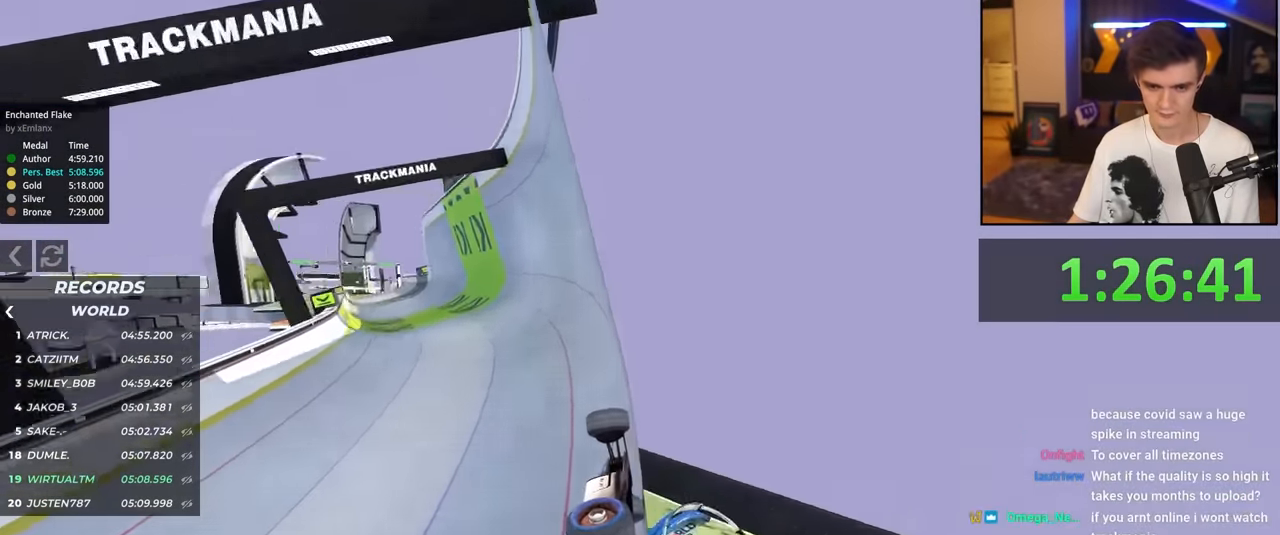
{"keys": ["up"], "events": [[417, "left", "up"]]}
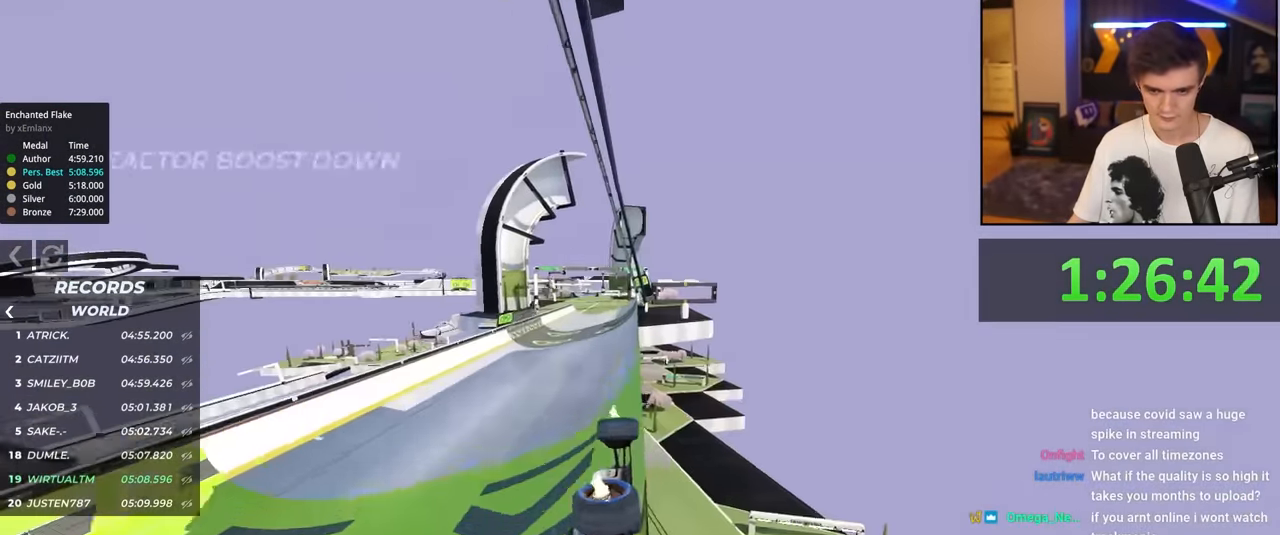
{"keys": ["up"], "events": []}
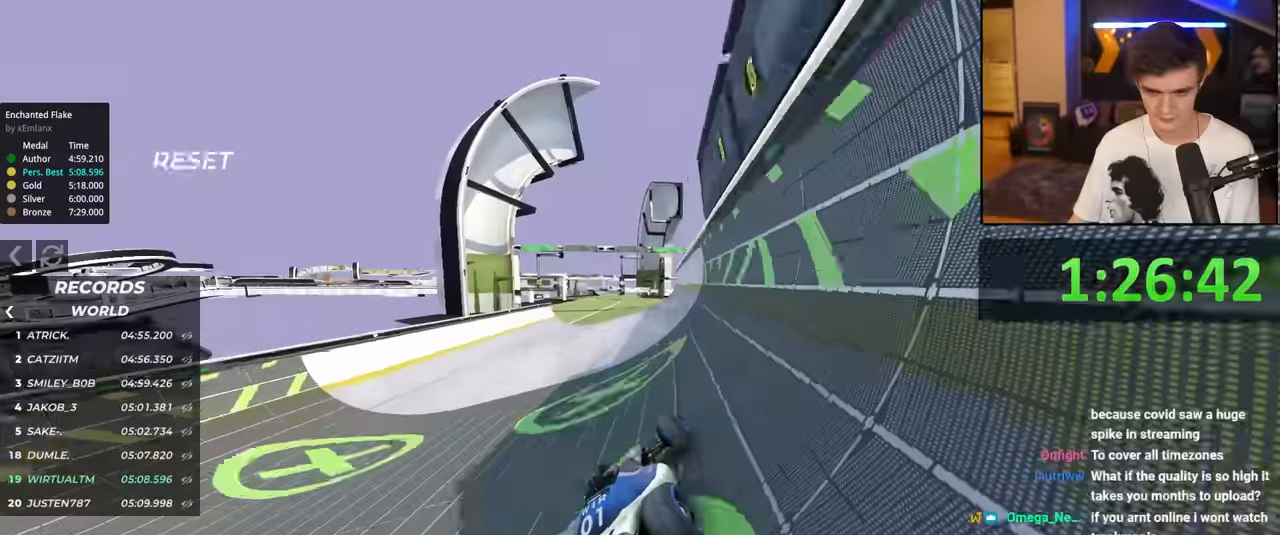
{"keys": ["up"], "events": [[34, "left", "down"], [217, "left", "up"], [317, "right", "down"], [417, "right", "up"]]}
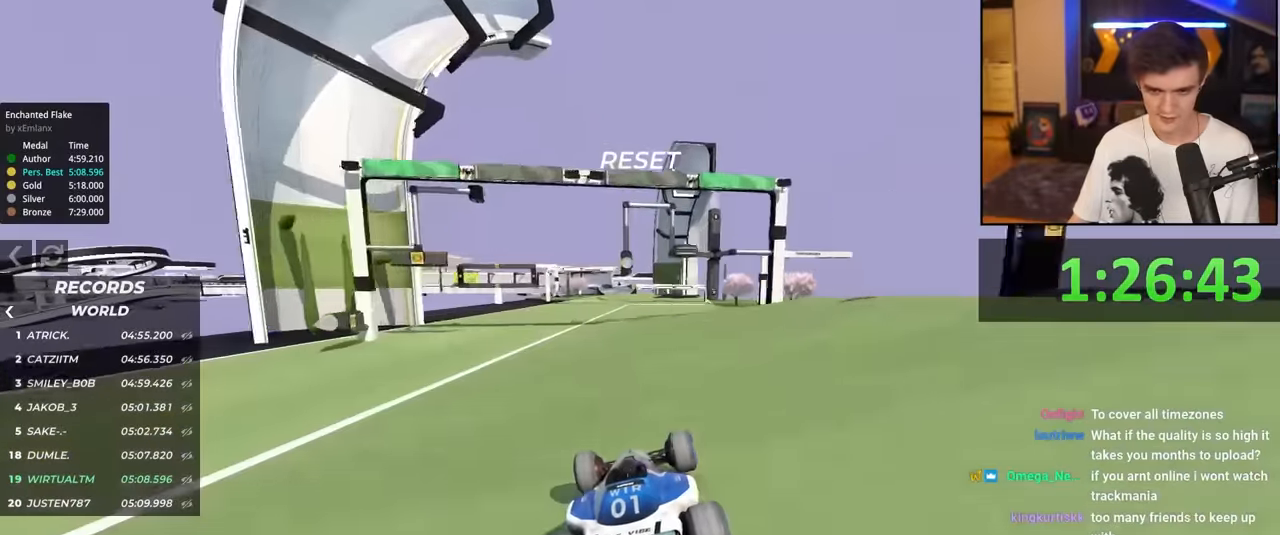
{"keys": ["up"], "events": [[100, "right", "down"], [184, "right", "up"], [334, "left", "down"], [467, "left", "up"]]}
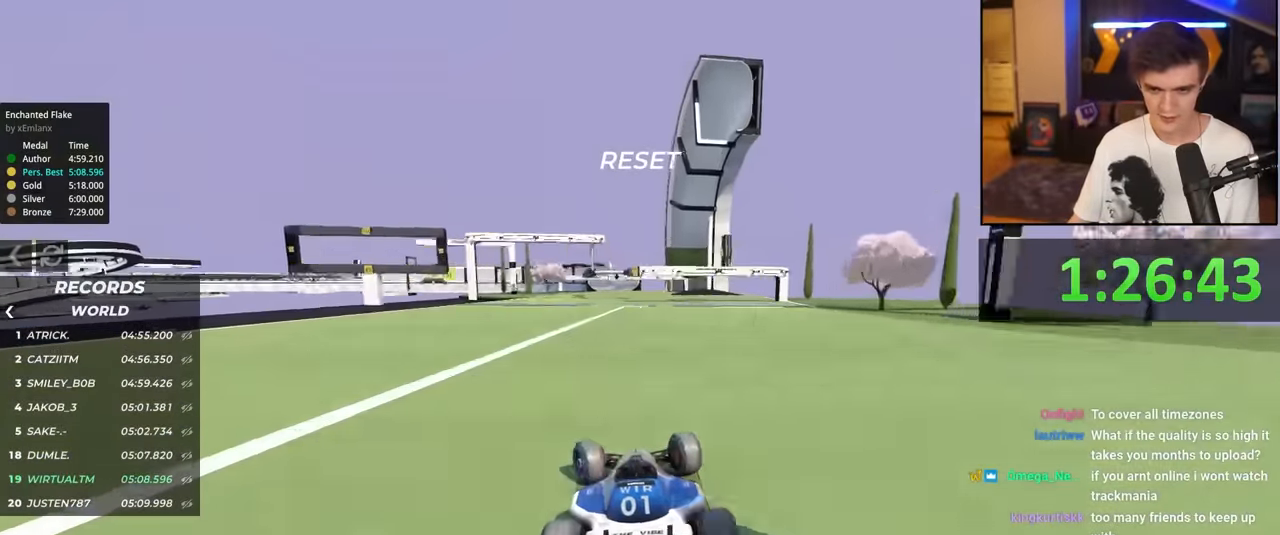
{"keys": ["up"], "events": [[400, "right", "down"], [450, "right", "up"]]}
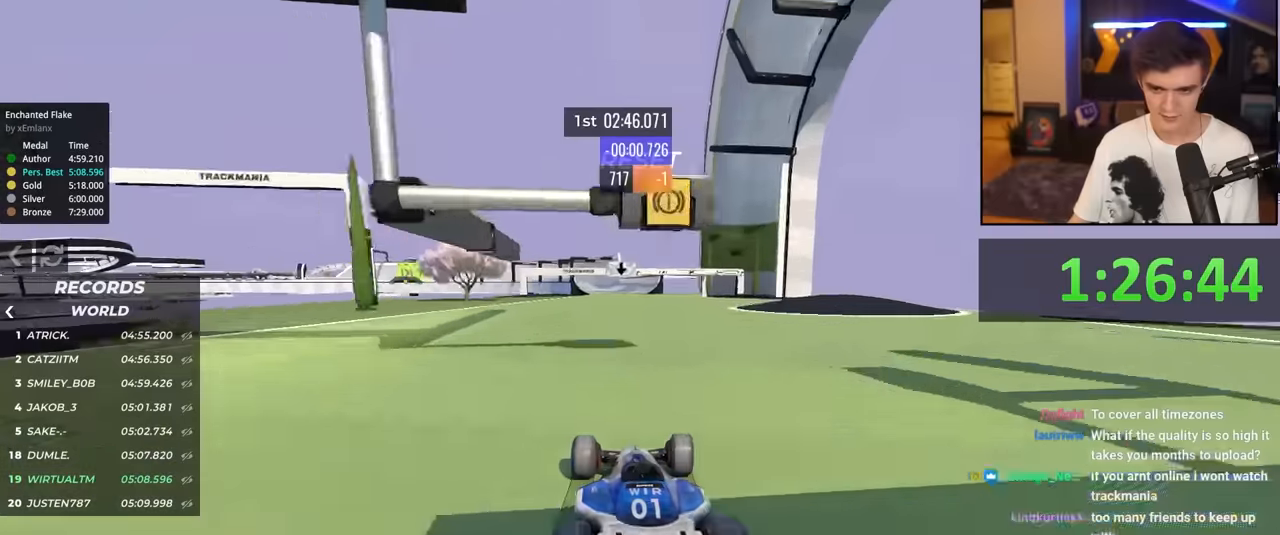
{"keys": ["up"], "events": [[117, "left", "down"], [217, "left", "up"], [417, "right", "down"], [500, "right", "up"]]}
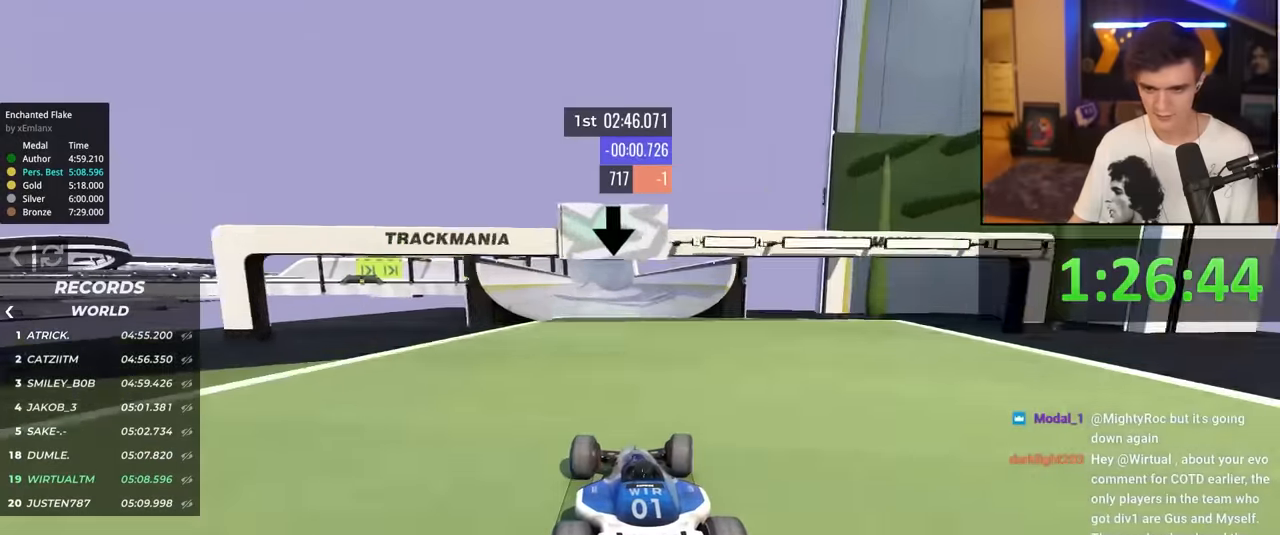
{"keys": ["up"], "events": [[234, "right", "down"], [284, "right", "up"]]}
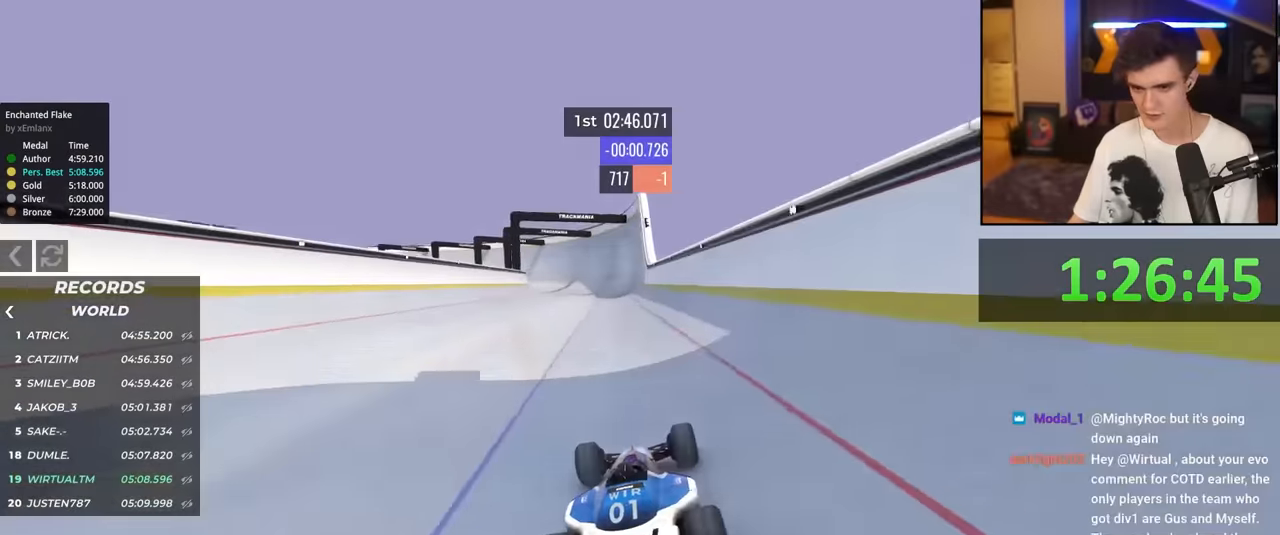
{"keys": ["left", "up"], "events": [[250, "left", "down"], [384, "left", "up"], [484, "left", "down"]]}
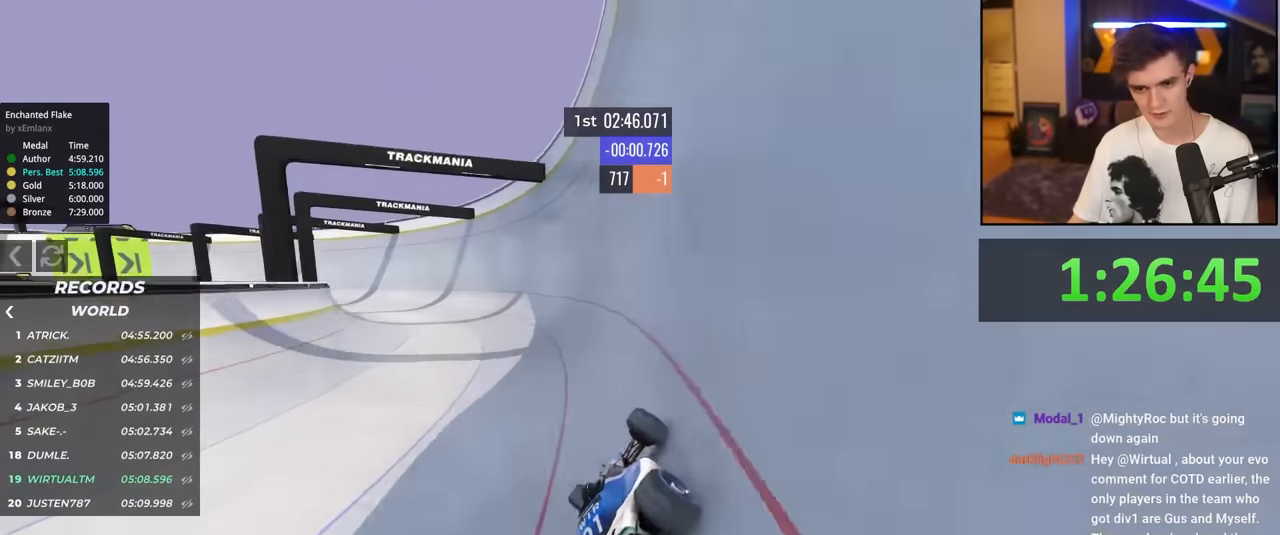
{"keys": ["right", "up"], "events": [[184, "left", "up"], [417, "right", "down"]]}
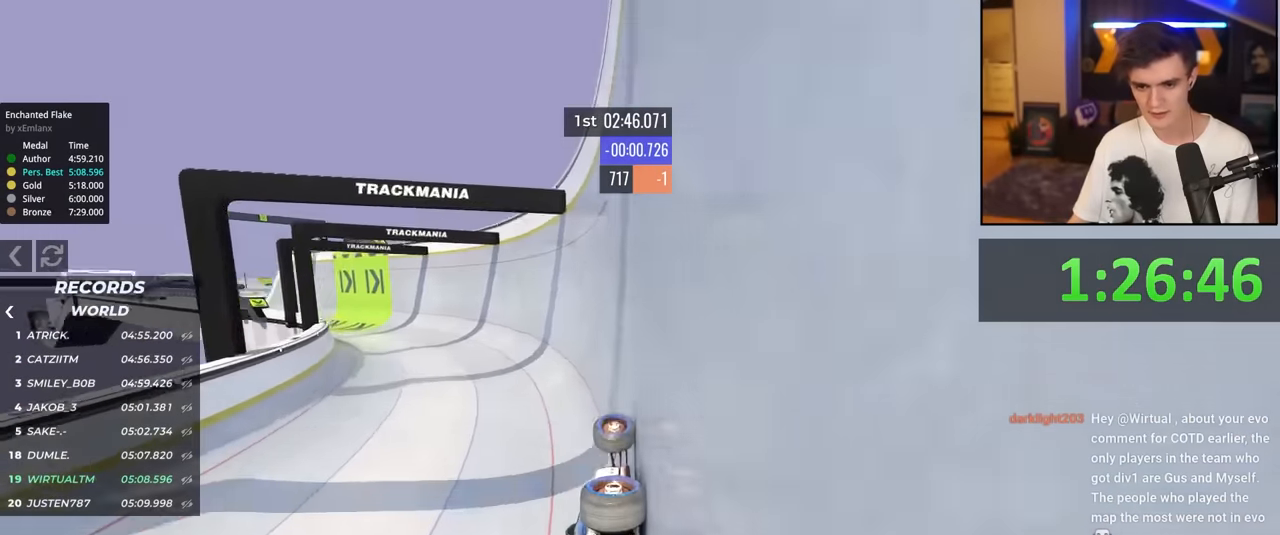
{"keys": ["up"], "events": [[150, "right", "up"], [184, "left", "down"], [467, "left", "up"]]}
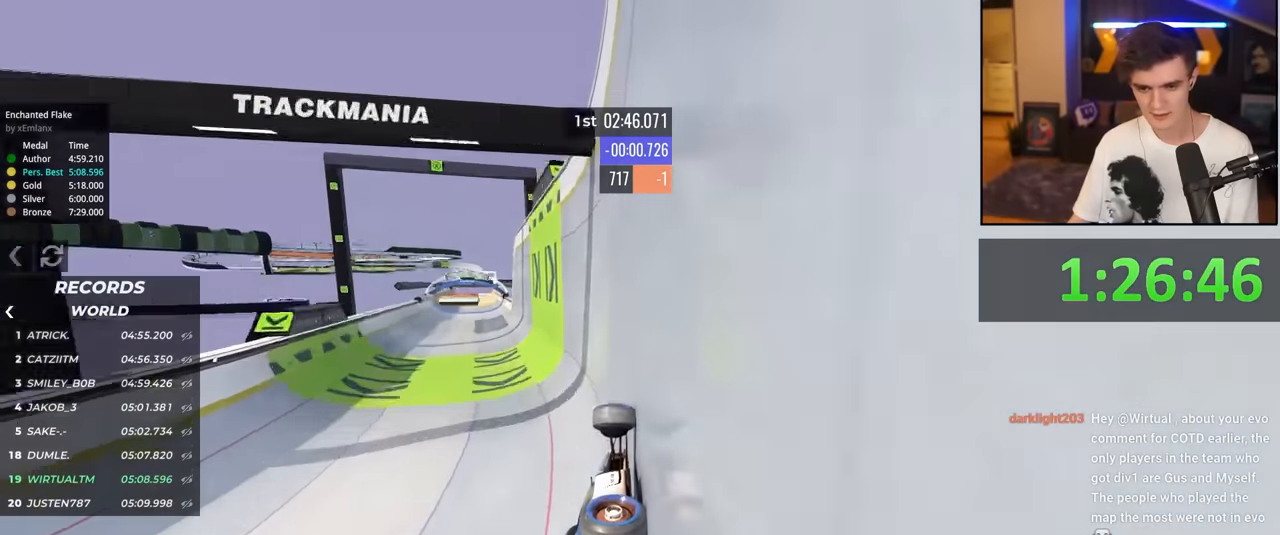
{"keys": ["up"], "events": [[300, "right", "down"], [400, "right", "up"]]}
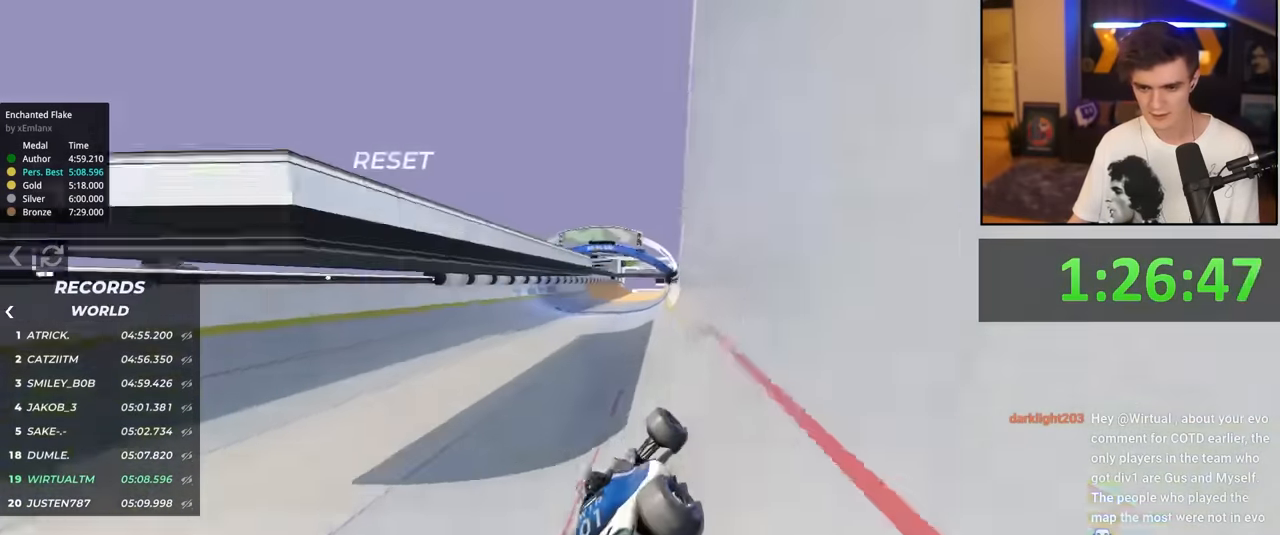
{"keys": ["up"], "events": []}
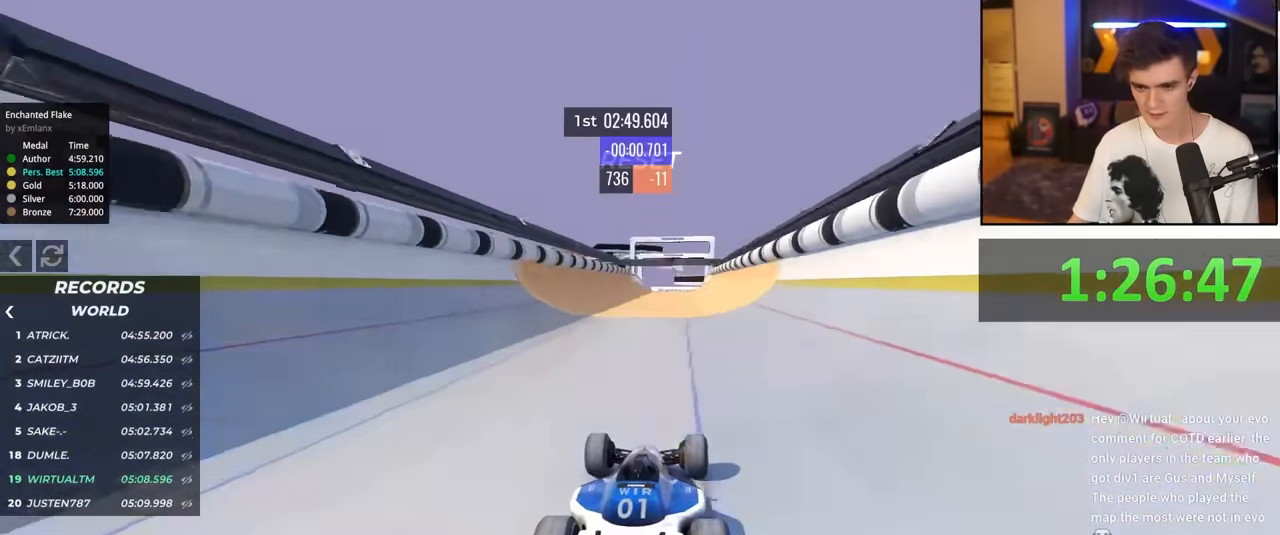
{"keys": ["up"], "events": []}
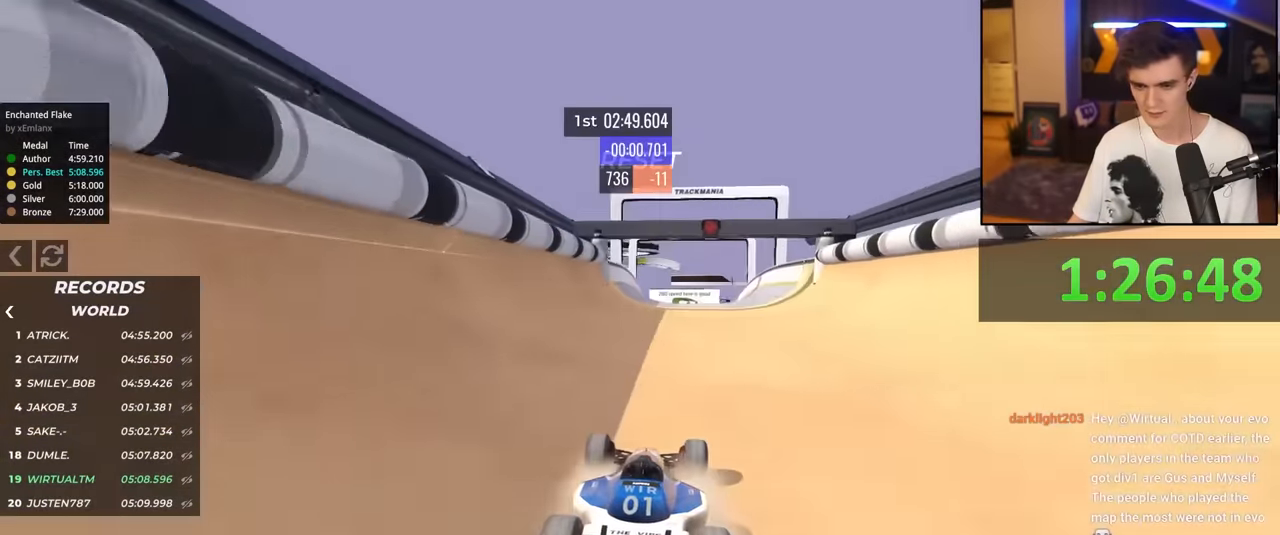
{"keys": ["up"], "events": []}
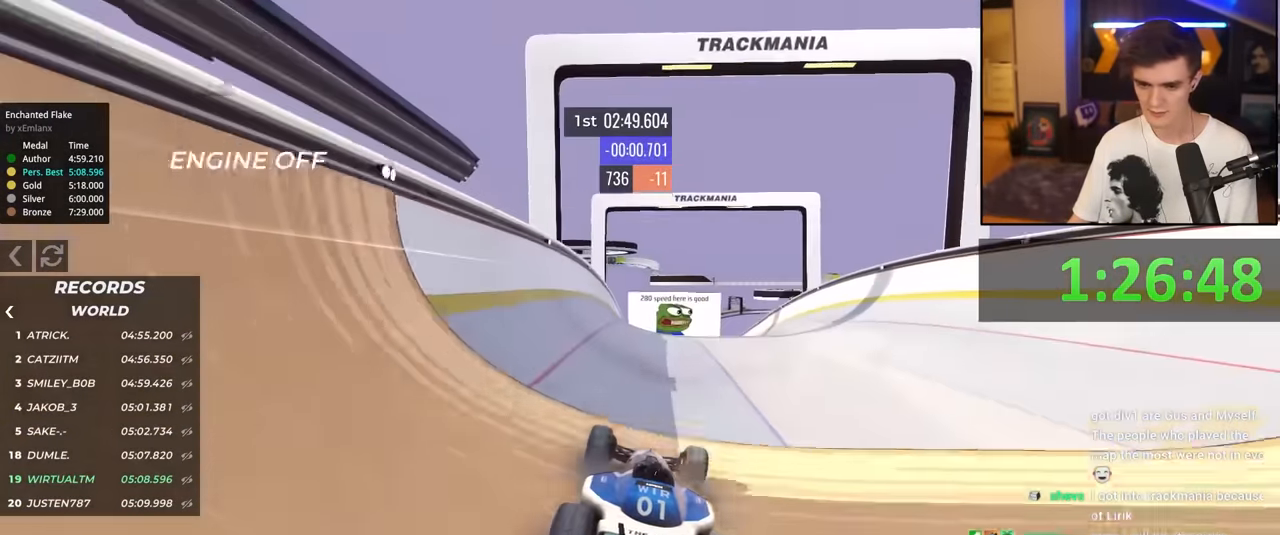
{"keys": ["up"], "events": []}
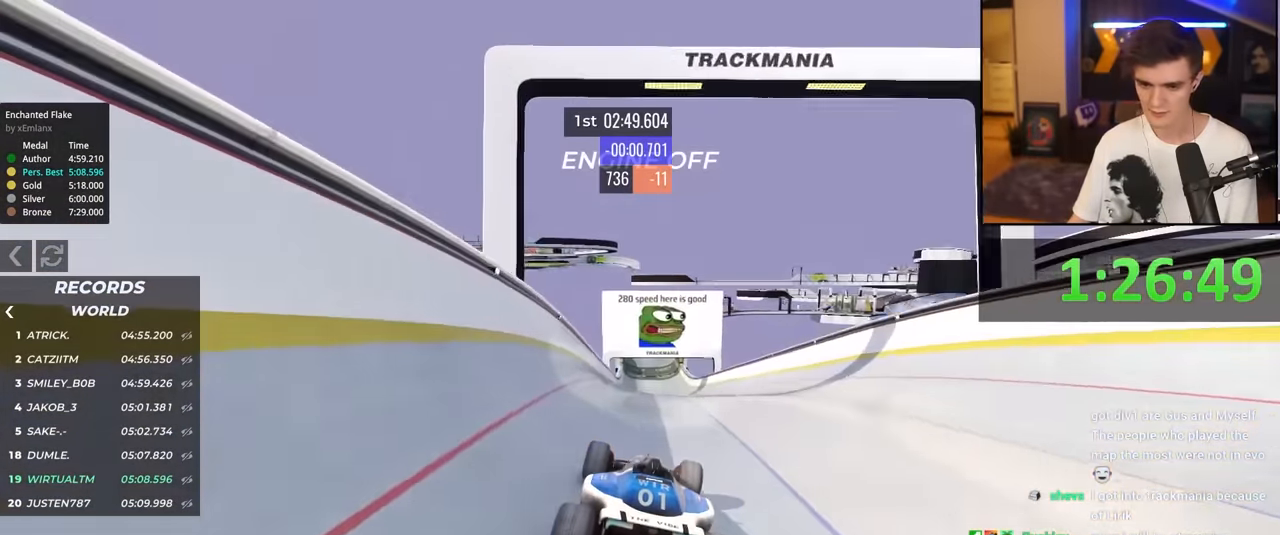
{"keys": ["up"], "events": []}
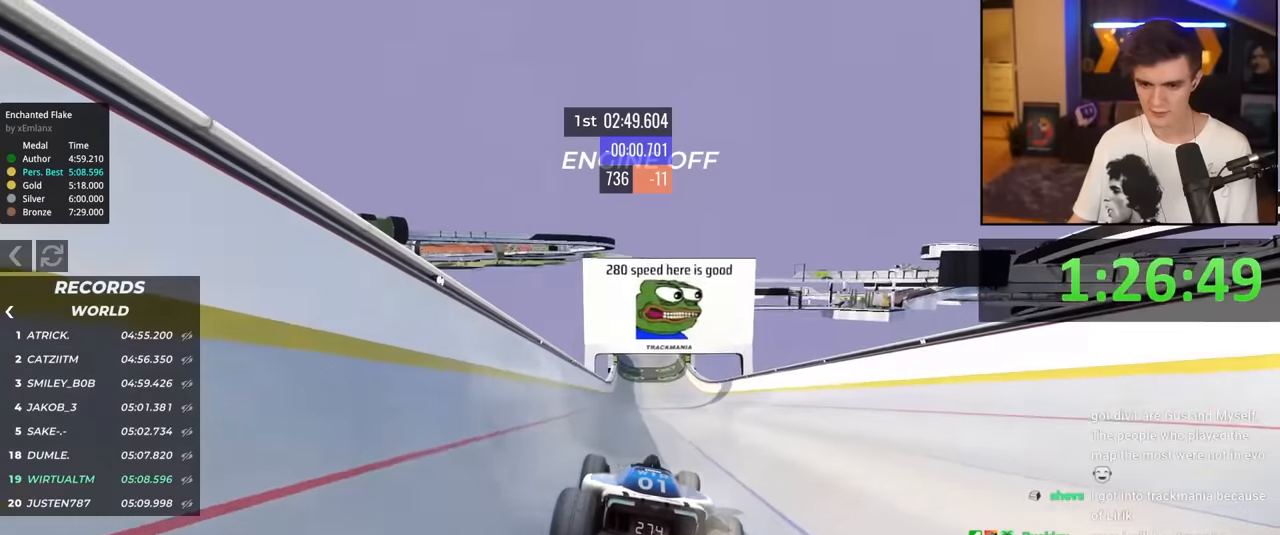
{"keys": ["up"], "events": []}
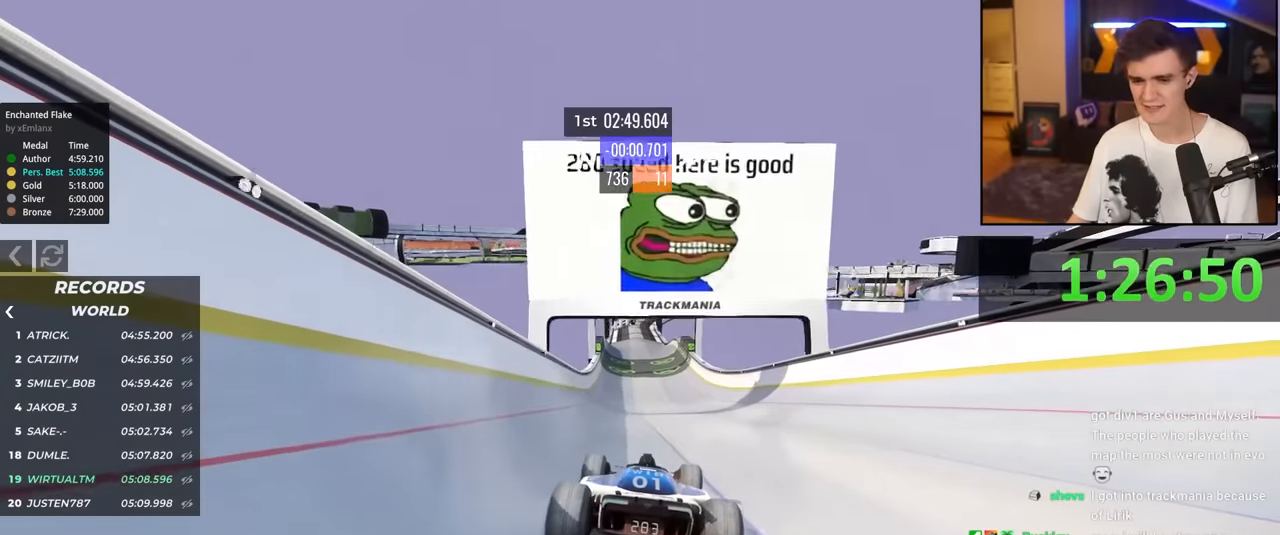
{"keys": ["up"], "events": [[217, "left", "down"], [267, "left", "up"]]}